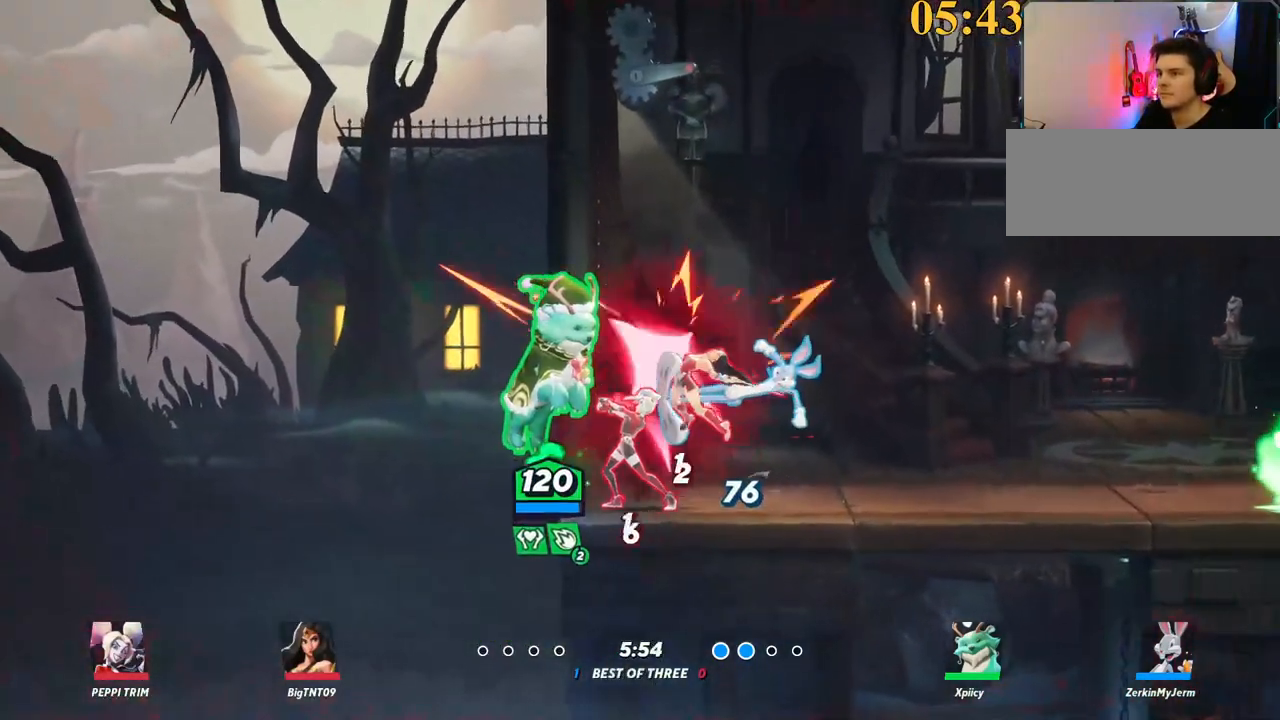
Gameplay with keyboard; each line is a JSON object with the keys held at the frame after it. "events" lists presses ("down") and releases ("up") of ".", "/", "0", "1", "2", "3", "4", "5", "6", "7", "8", "9", "a", "alt_l", "alt_r", "b", "backslash", "backspace", "c", "caps_lock", "comma", "ctrl_l", "ctrl_r", "d", "e", "equals", "f", "g", "h", "i", "j", "k", "l", "lbracket", "m", "minus", "n", "o", "p", "q", "quote", "r", "rbracket", "return", "s", "semicolon", "shift_l", "shift_r", "space", "super", "t", "tab", "tilde", "u", "v", "w", "x", "y" and "z" between this image and that frame as [ms after this image, input, new state], when the widget could be followed in between. No other keys are recorded. Mouse input is not recorded.
{"keys": ["backslash", "d", "w"], "events": [[334, "backslash", "down"], [334, "space", "down"], [334, "w", "down"], [384, "backslash", "up"], [434, "space", "up"], [467, "backslash", "down"]]}
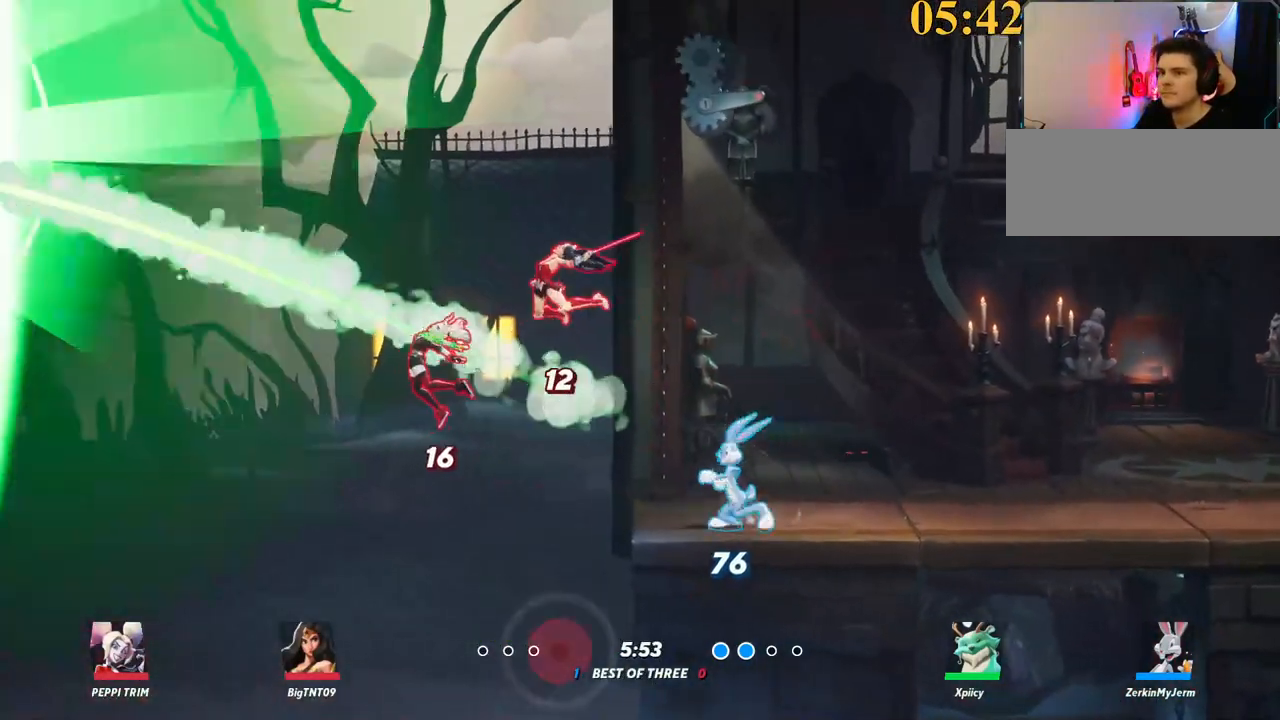
{"keys": [], "events": [[17, "backslash", "up"], [17, "return", "down"], [17, "space", "down"], [67, "space", "up"], [67, "w", "up"], [117, "return", "up"], [400, "d", "up"]]}
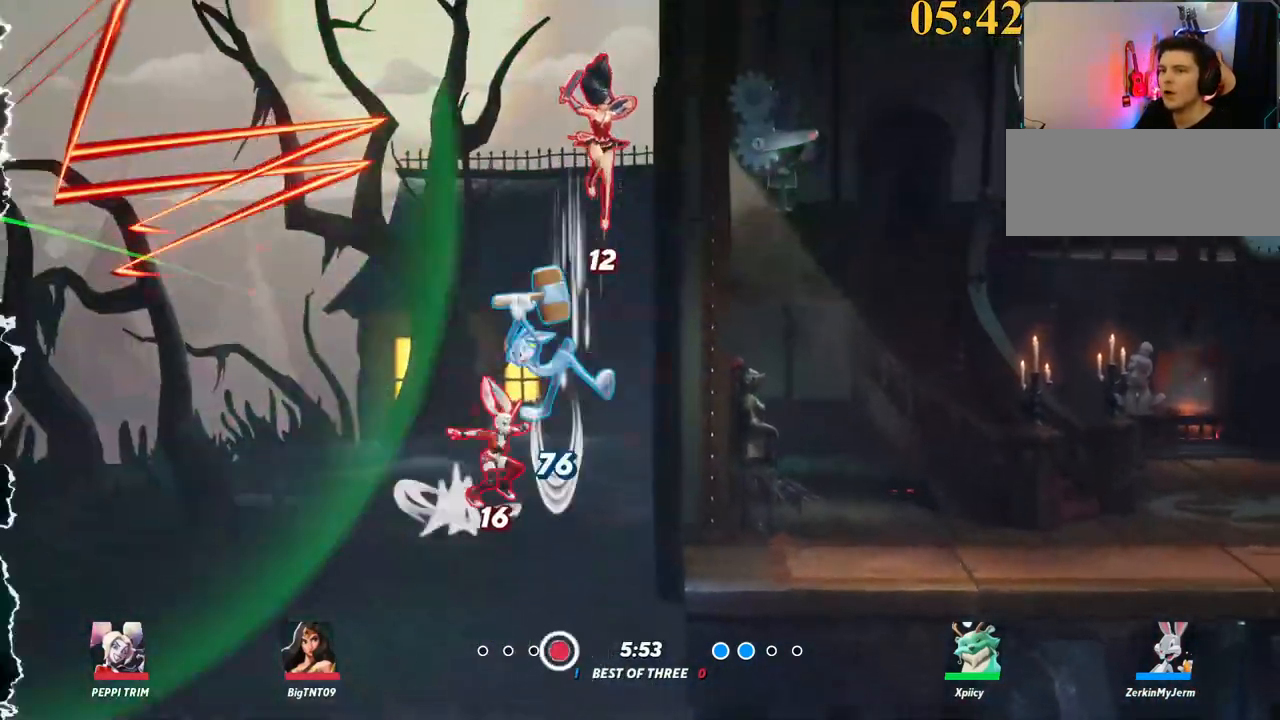
{"keys": [], "events": []}
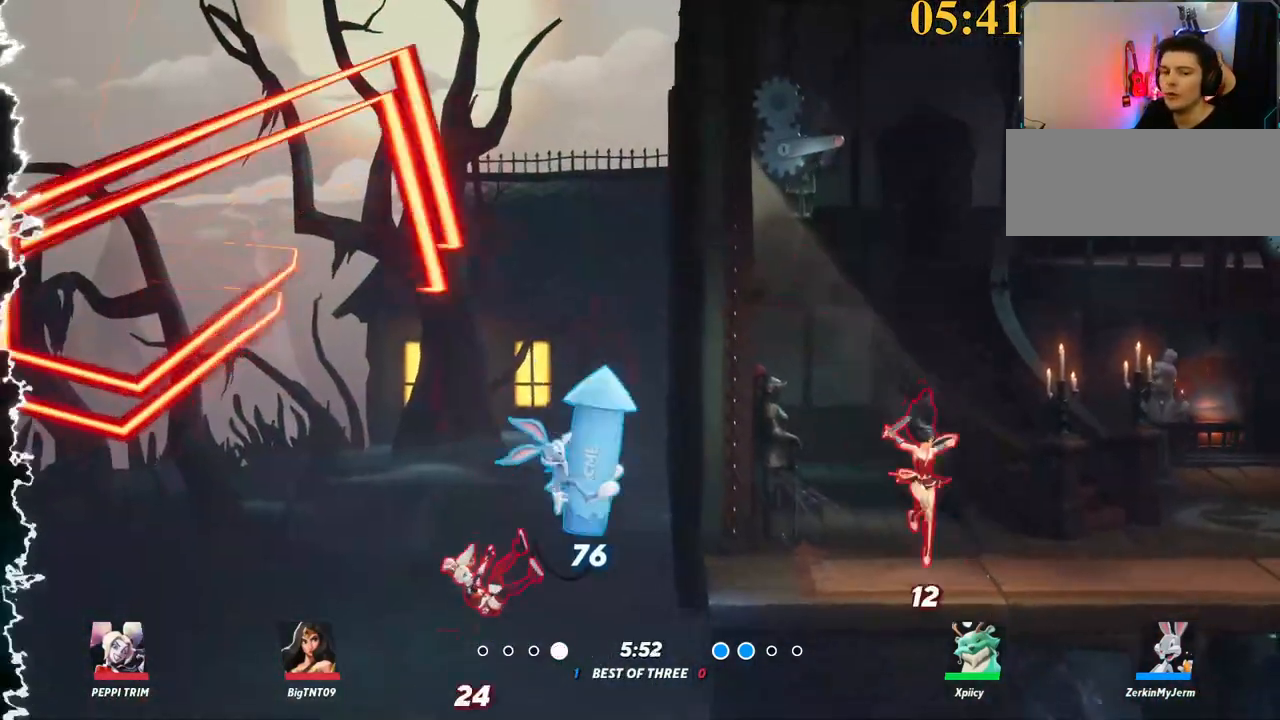
{"keys": [], "events": []}
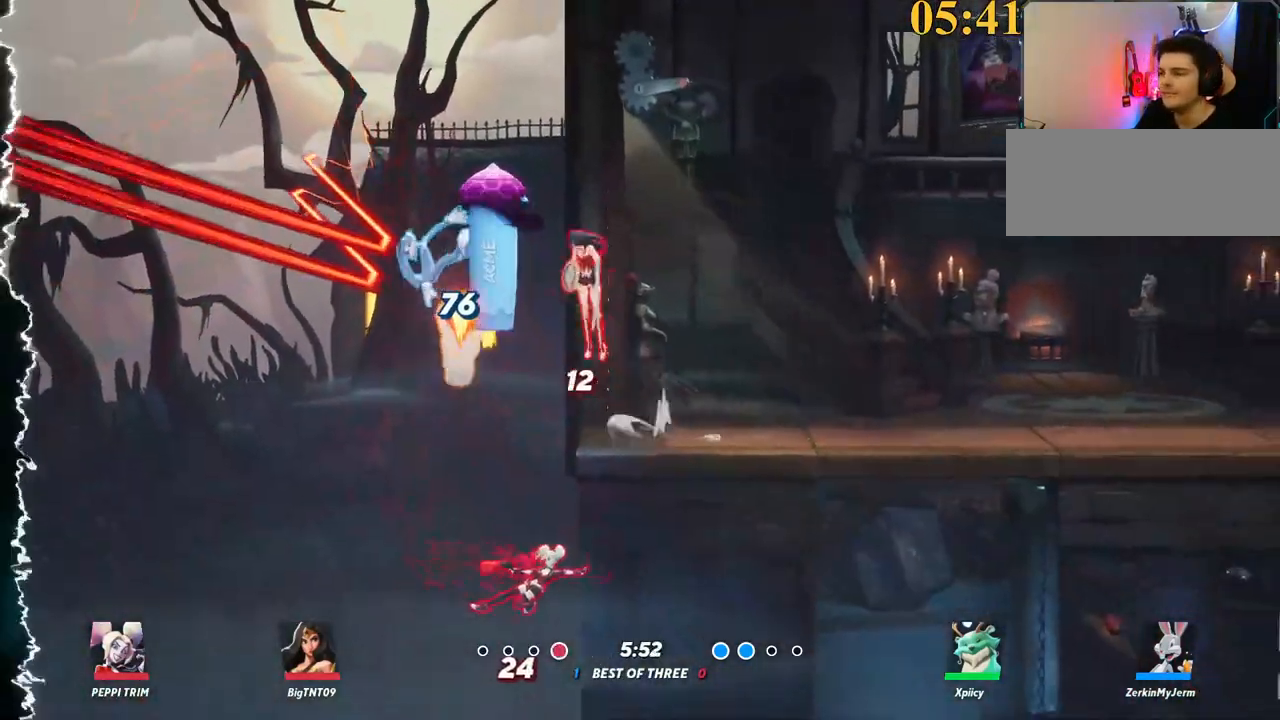
{"keys": ["a", "space"], "events": [[367, "a", "down"], [367, "space", "down"]]}
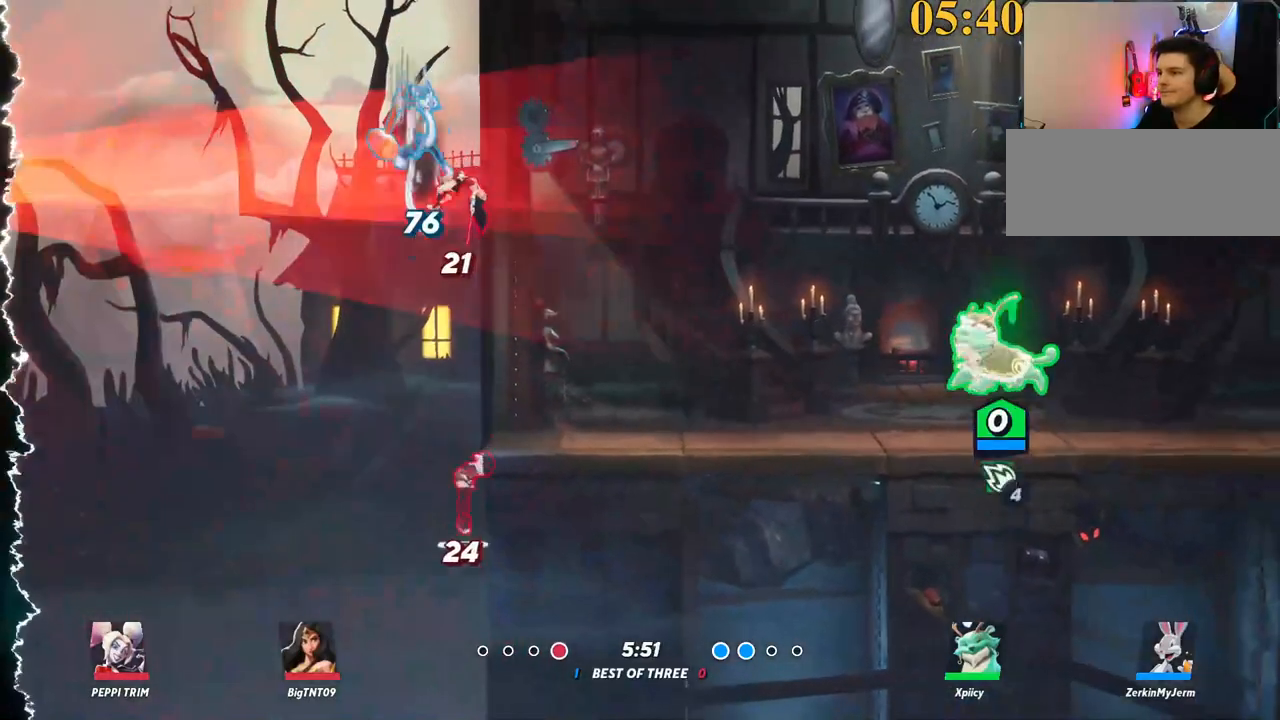
{"keys": ["a", "space"], "events": [[17, "space", "up"], [234, "space", "down"], [384, "space", "up"], [467, "space", "down"]]}
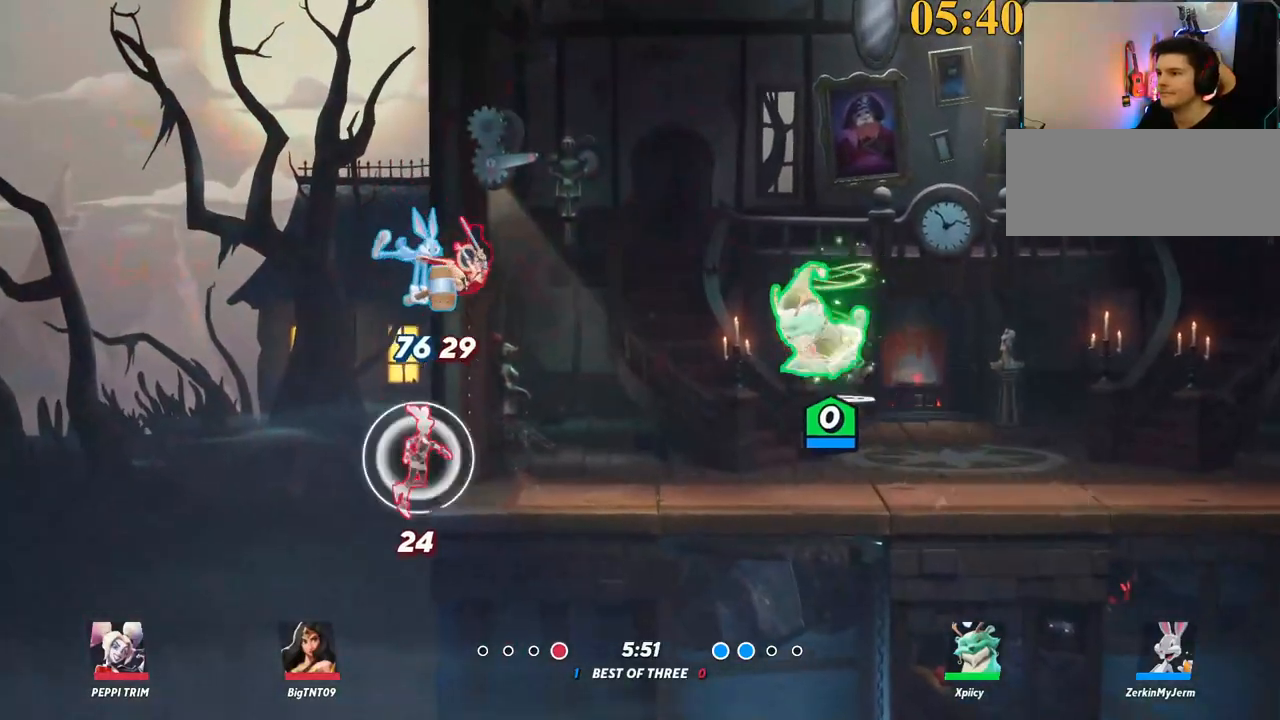
{"keys": ["d", "s"], "events": [[67, "space", "up"], [117, "x", "down"], [167, "x", "up"], [250, "a", "up"], [250, "d", "down"], [250, "s", "down"]]}
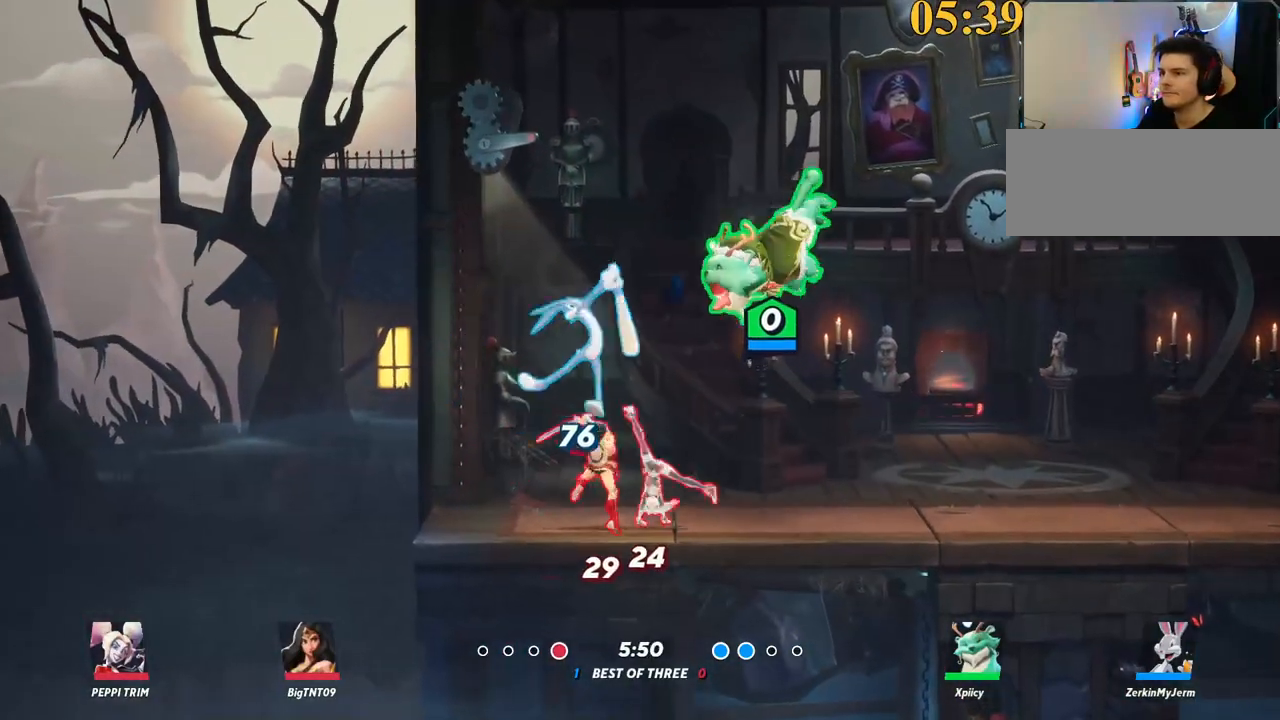
{"keys": ["d"], "events": [[134, "backslash", "down"], [167, "s", "up"], [317, "backslash", "up"], [400, "quote", "down"], [500, "quote", "up"]]}
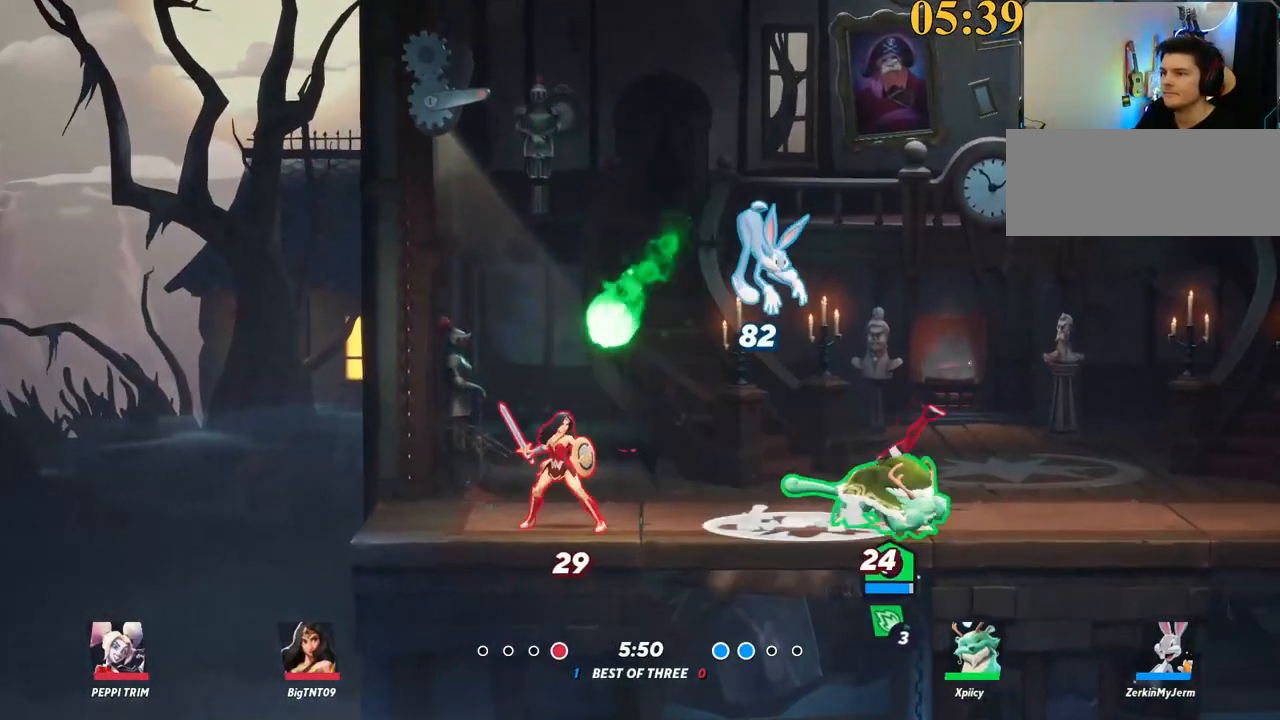
{"keys": ["d", "space"], "events": [[84, "w", "down"], [367, "backslash", "down"], [450, "backslash", "up"], [450, "space", "down"], [450, "w", "up"]]}
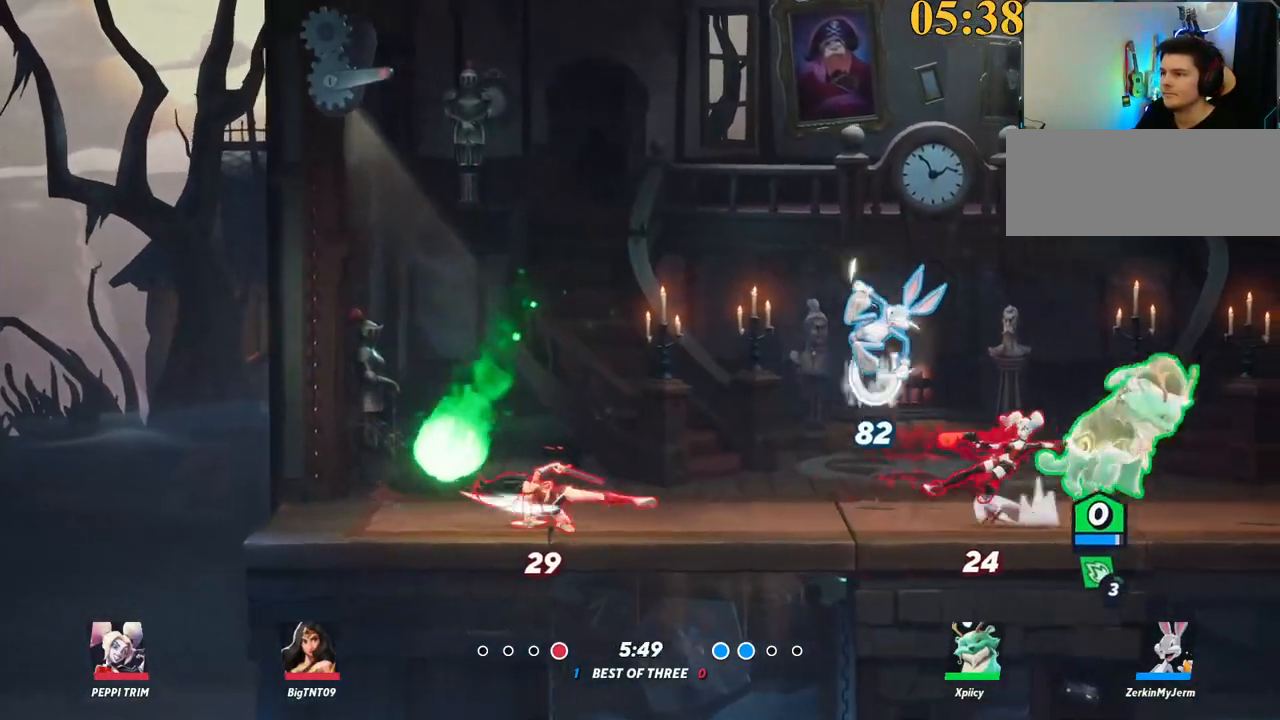
{"keys": ["d", "space"], "events": [[50, "space", "up"], [84, "quote", "down"], [184, "quote", "up"], [367, "backslash", "down"], [467, "space", "down"], [500, "backslash", "up"]]}
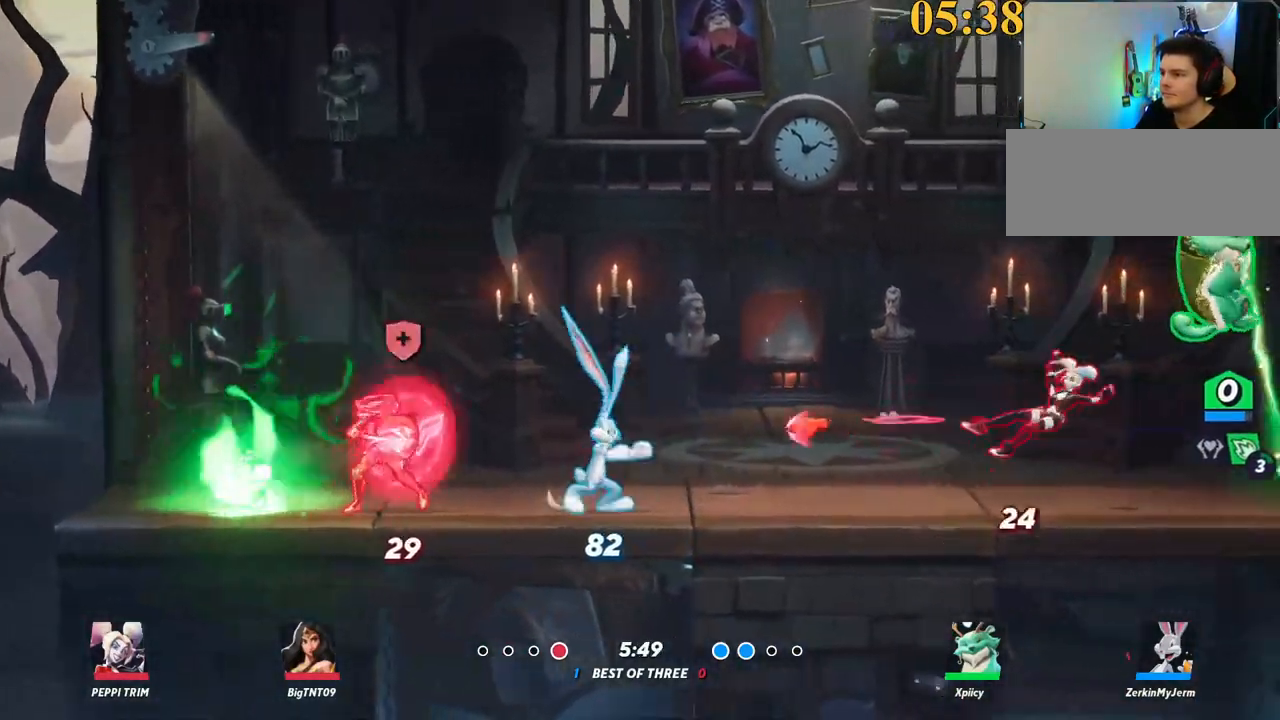
{"keys": ["d", "s"], "events": [[50, "a", "down"], [50, "d", "up"], [100, "space", "up"], [184, "x", "down"], [284, "x", "up"], [384, "s", "down"], [434, "a", "up"], [434, "d", "down"]]}
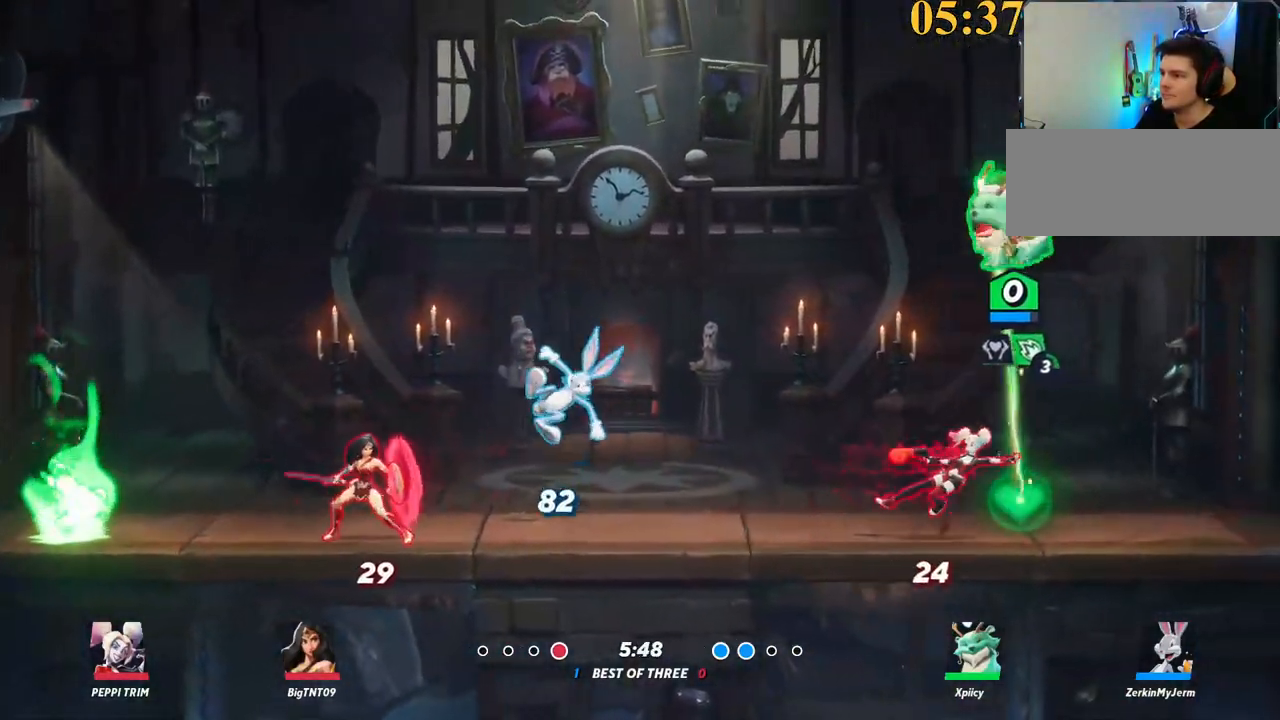
{"keys": ["d"], "events": [[117, "s", "up"], [200, "backslash", "down"], [350, "backslash", "up"], [350, "space", "down"], [434, "space", "up"]]}
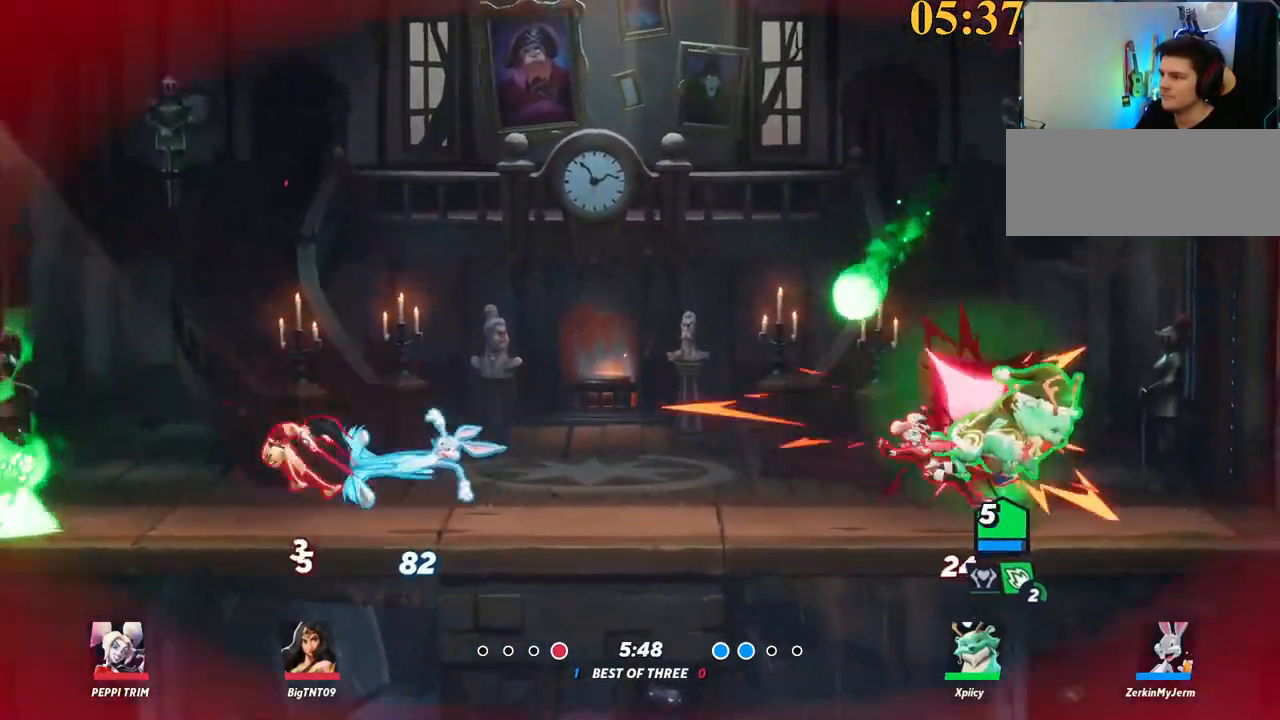
{"keys": ["a"], "events": [[217, "a", "down"], [267, "d", "up"]]}
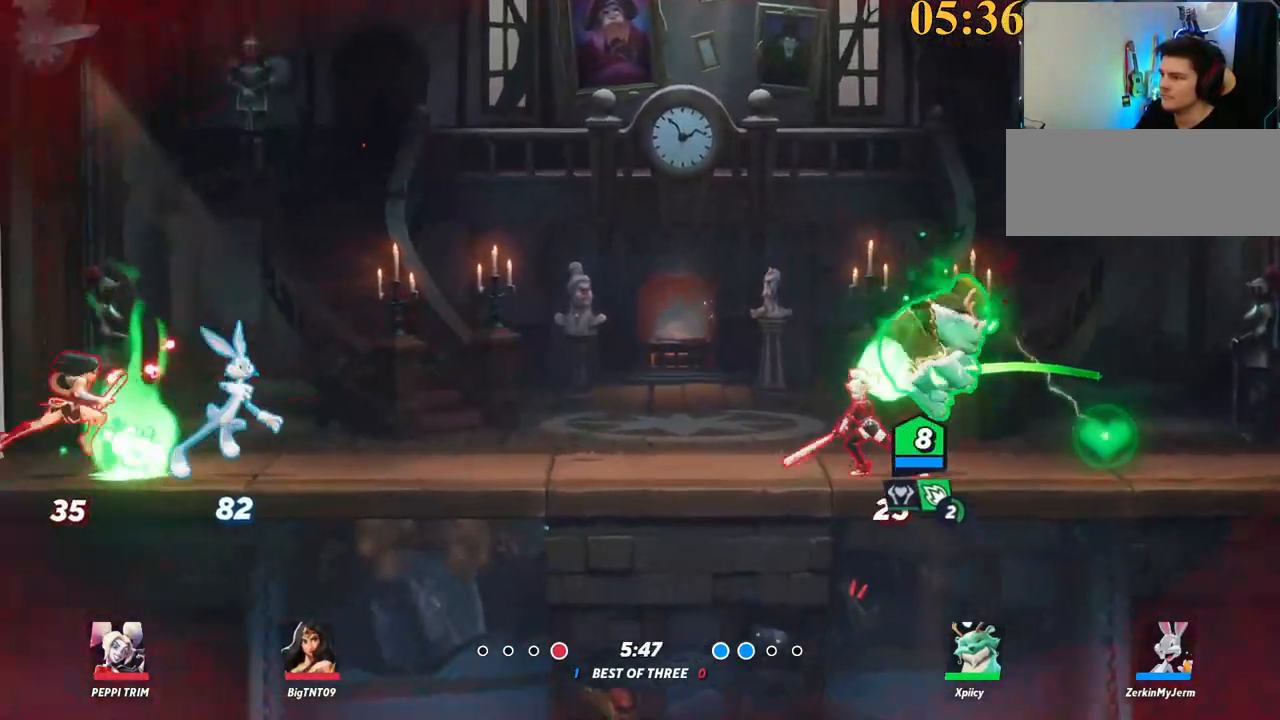
{"keys": ["p"], "events": [[34, "backslash", "down"], [134, "backslash", "up"], [167, "space", "down"], [267, "space", "up"], [367, "space", "down"], [400, "a", "up"], [450, "space", "up"], [500, "p", "down"]]}
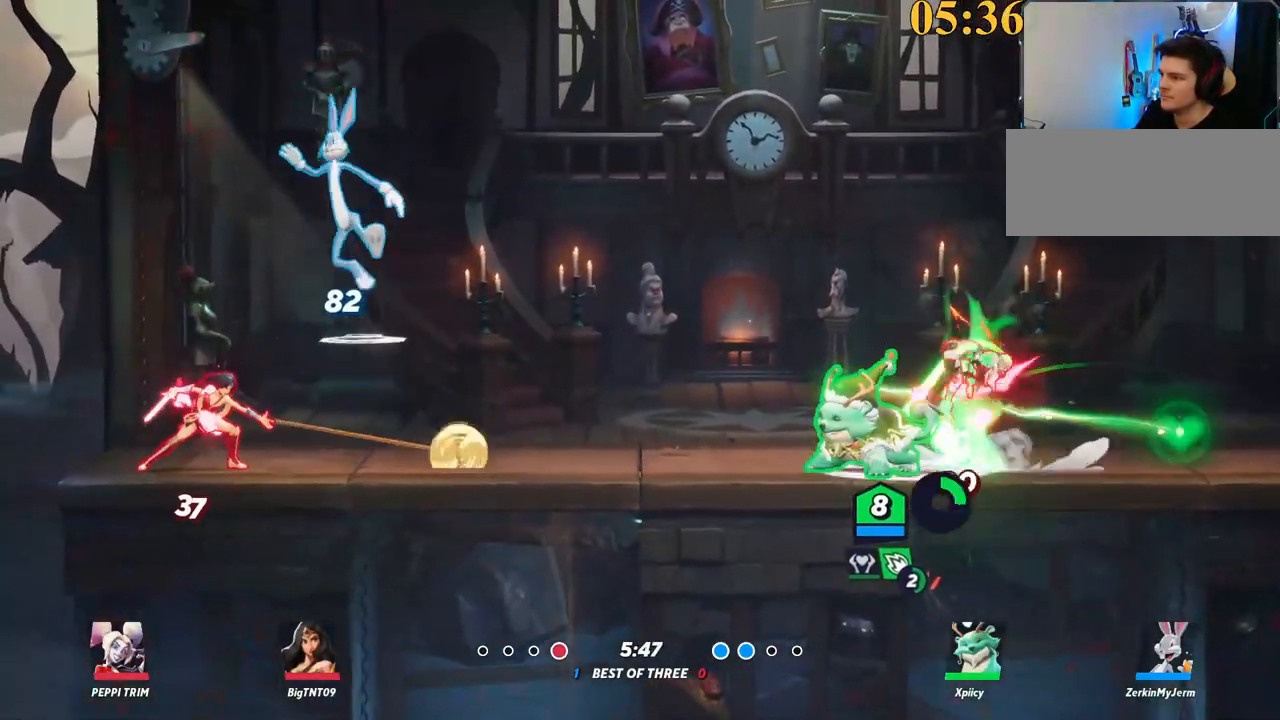
{"keys": ["backslash", "d"], "events": [[50, "d", "down"], [84, "s", "down"], [134, "p", "up"], [317, "s", "up"], [467, "backslash", "down"]]}
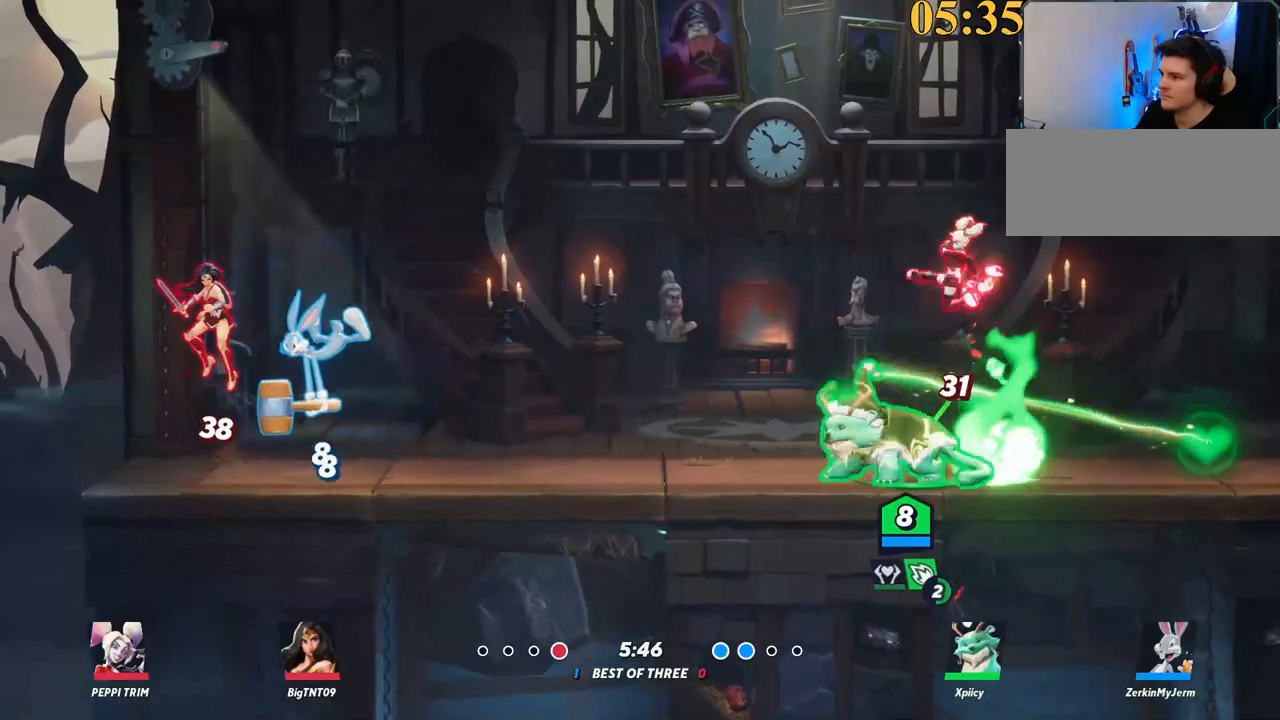
{"keys": ["w"], "events": [[134, "backslash", "up"], [184, "w", "down"], [234, "backspace", "down"], [284, "d", "up"], [334, "backspace", "up"]]}
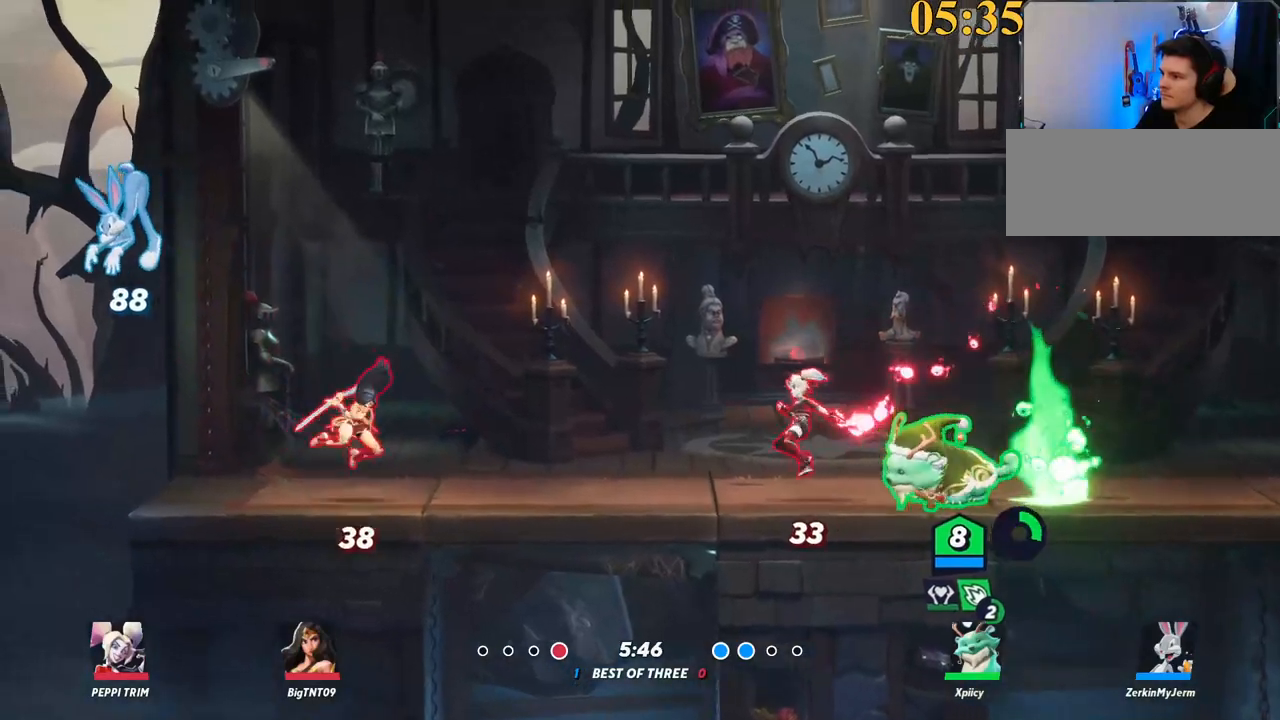
{"keys": ["a", "space", "w"], "events": [[150, "a", "down"], [250, "backslash", "down"], [384, "space", "down"], [467, "backslash", "up"]]}
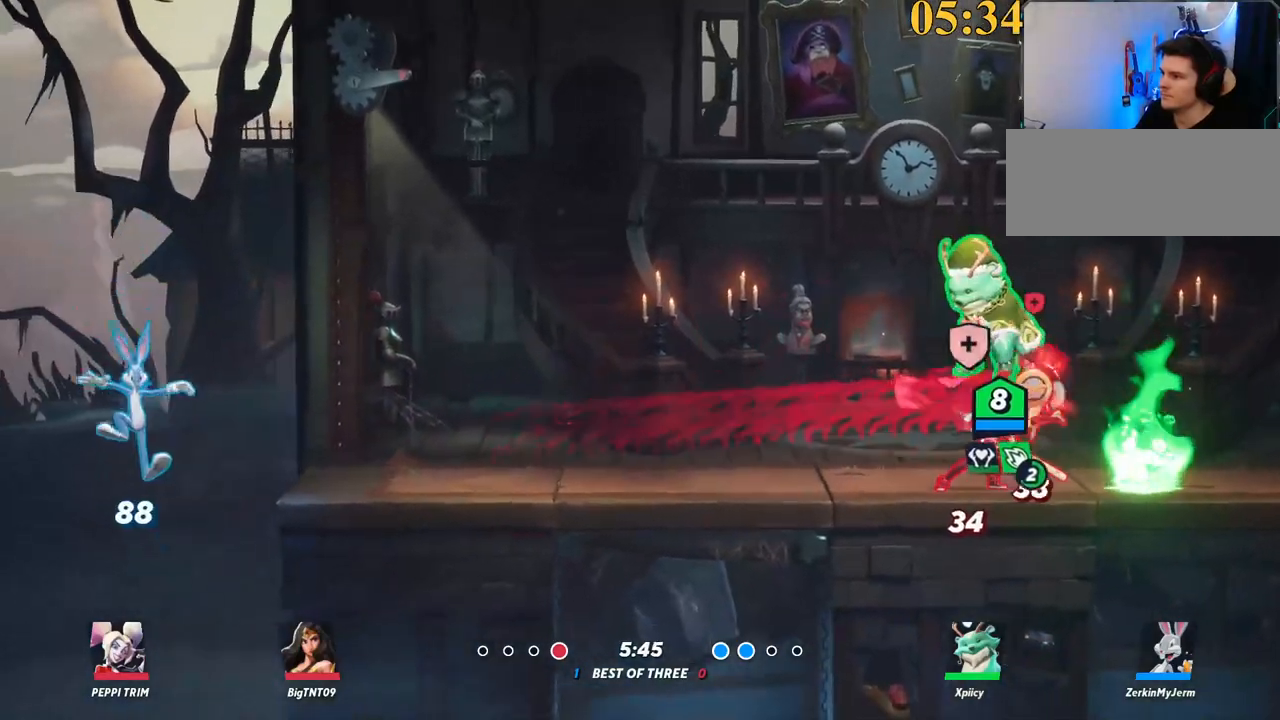
{"keys": ["a"], "events": [[17, "space", "up"], [17, "w", "up"], [67, "space", "down"], [150, "space", "up"]]}
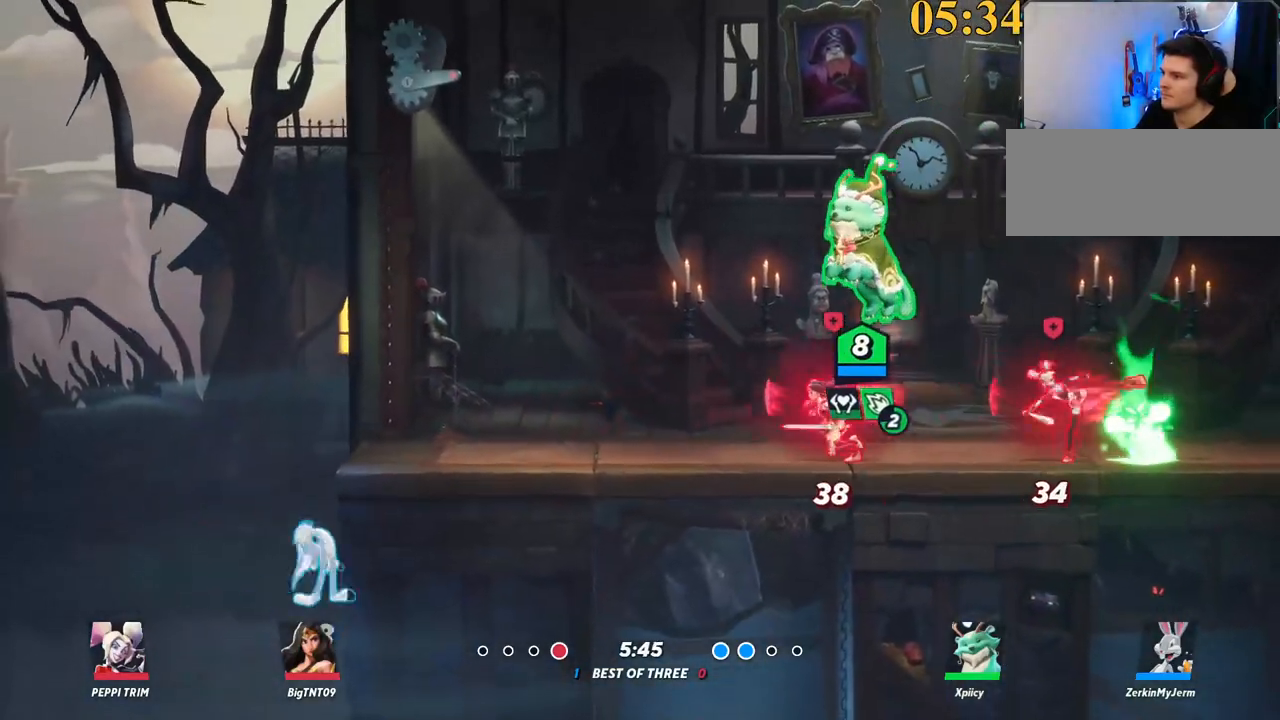
{"keys": [], "events": [[34, "backslash", "down"], [67, "space", "down"], [167, "backslash", "up"], [217, "space", "up"], [350, "space", "down"], [350, "x", "down"], [400, "a", "up"], [450, "space", "up"], [484, "x", "up"]]}
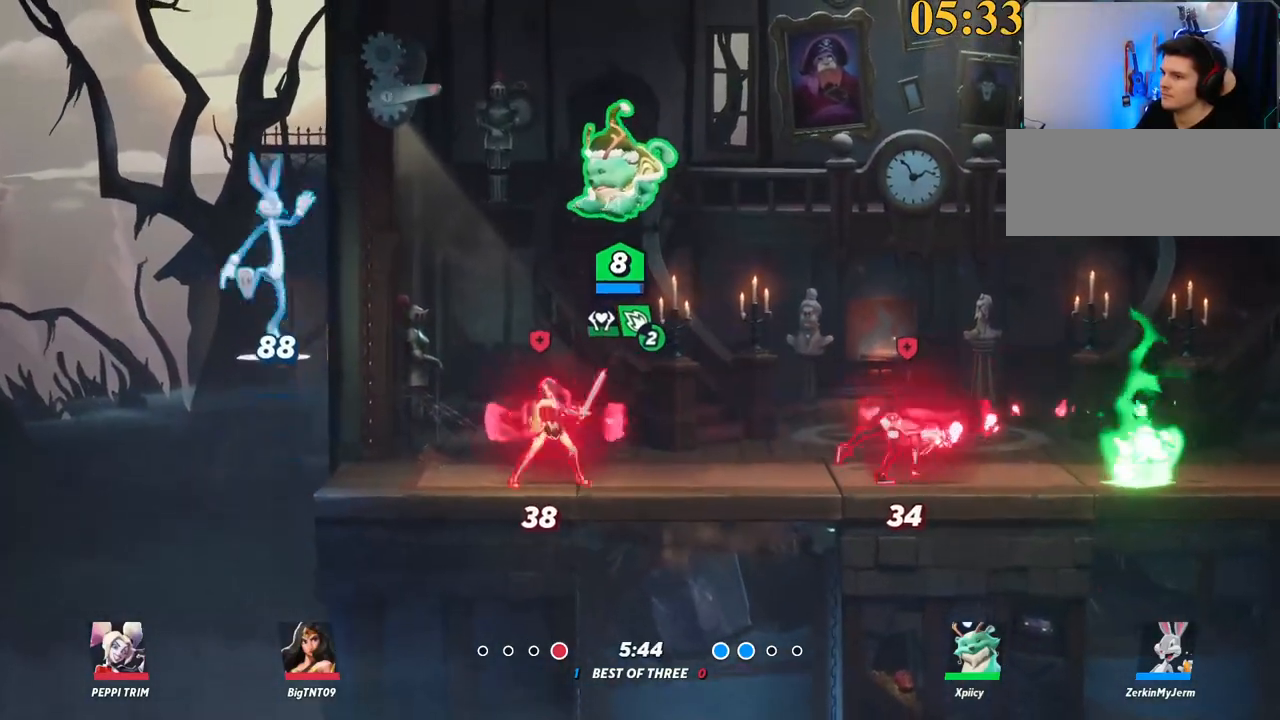
{"keys": ["backslash", "d", "space"], "events": [[84, "d", "down"], [367, "backslash", "down"], [500, "space", "down"]]}
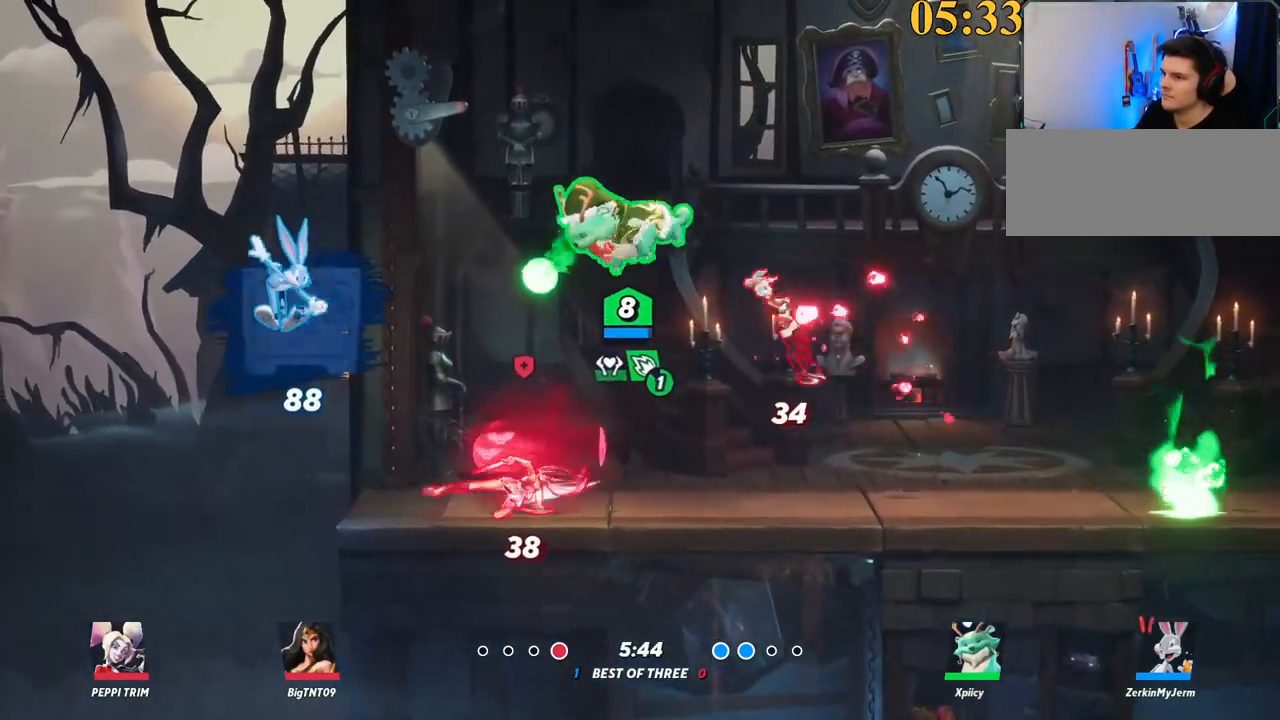
{"keys": ["d"], "events": [[50, "backslash", "up"], [100, "space", "up"]]}
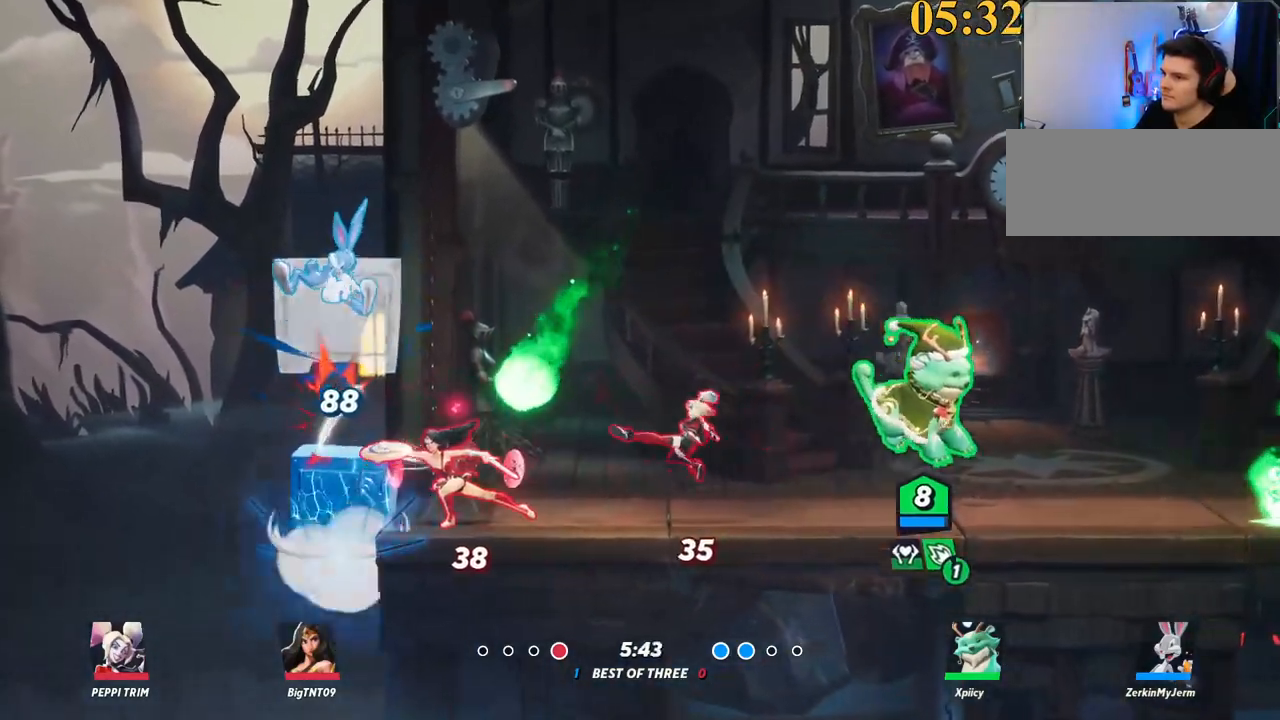
{"keys": ["a", "w"], "events": [[50, "a", "down"], [100, "d", "up"], [150, "semicolon", "down"], [250, "semicolon", "up"], [350, "w", "down"]]}
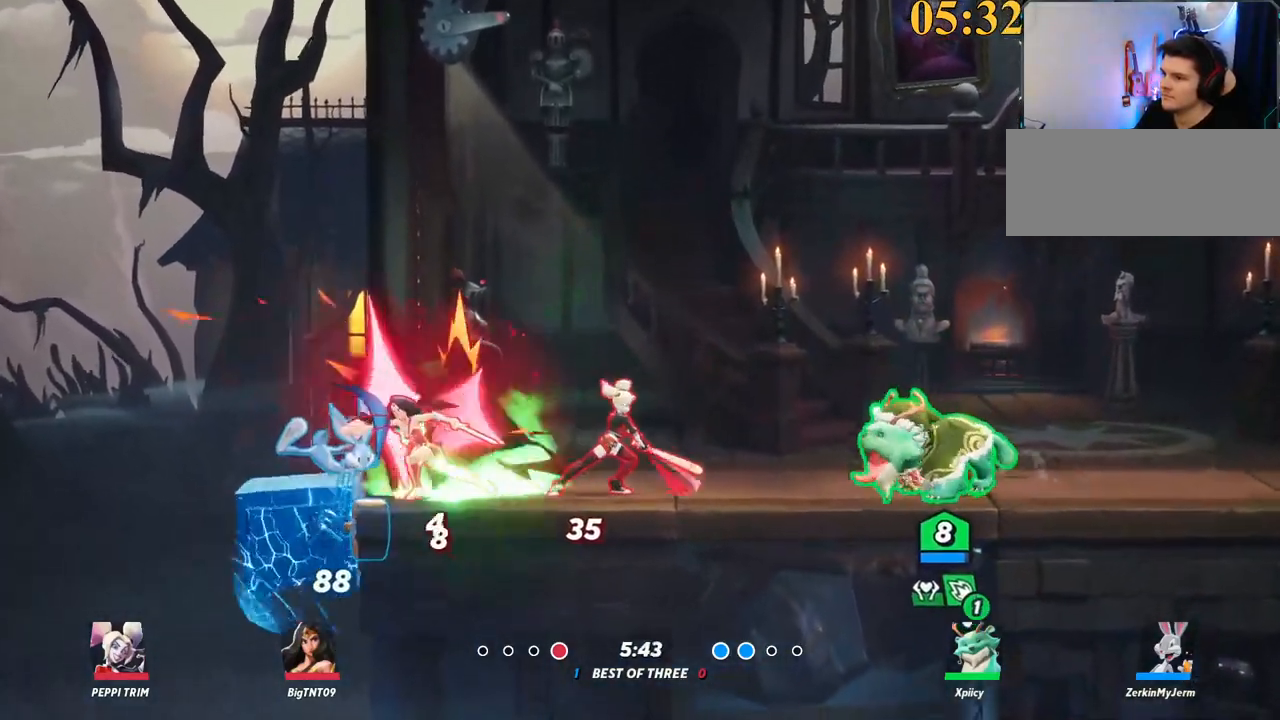
{"keys": ["a"], "events": [[250, "backslash", "down"], [250, "w", "up"], [400, "backslash", "up"], [400, "space", "down"], [484, "space", "up"]]}
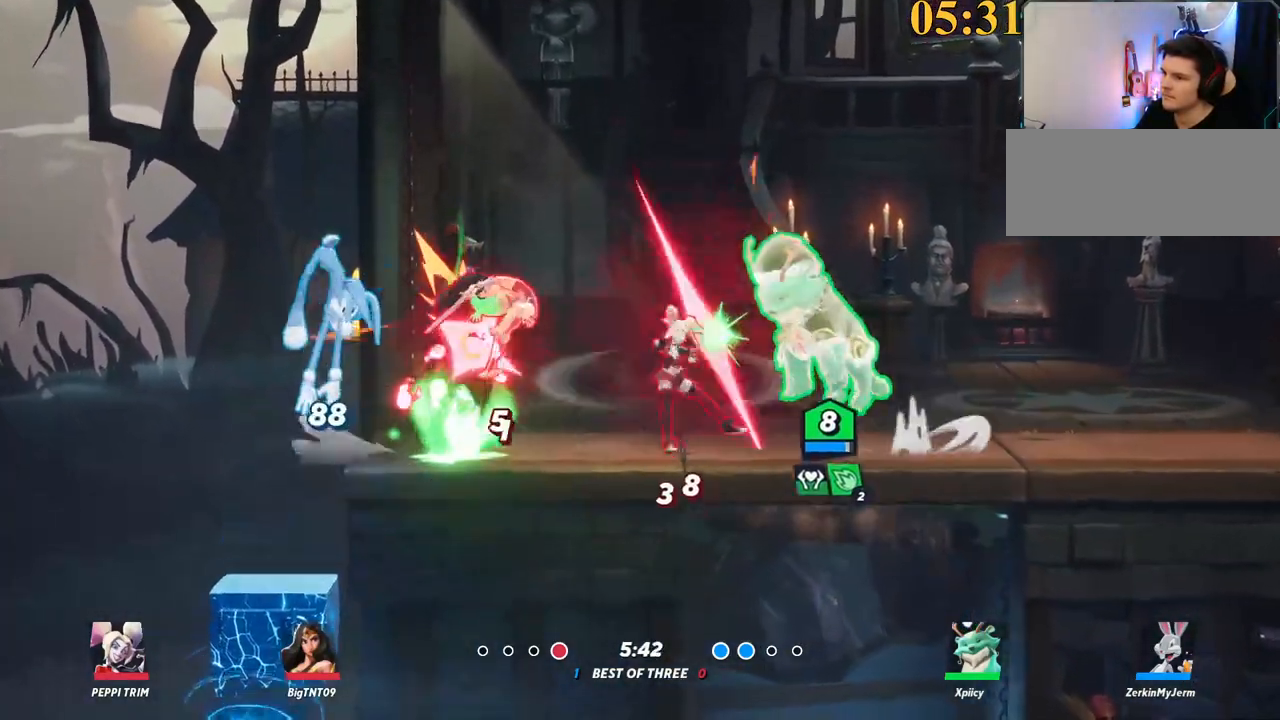
{"keys": ["d", "s"], "events": [[34, "semicolon", "down"], [134, "semicolon", "up"], [217, "a", "up"], [217, "d", "down"], [217, "s", "down"]]}
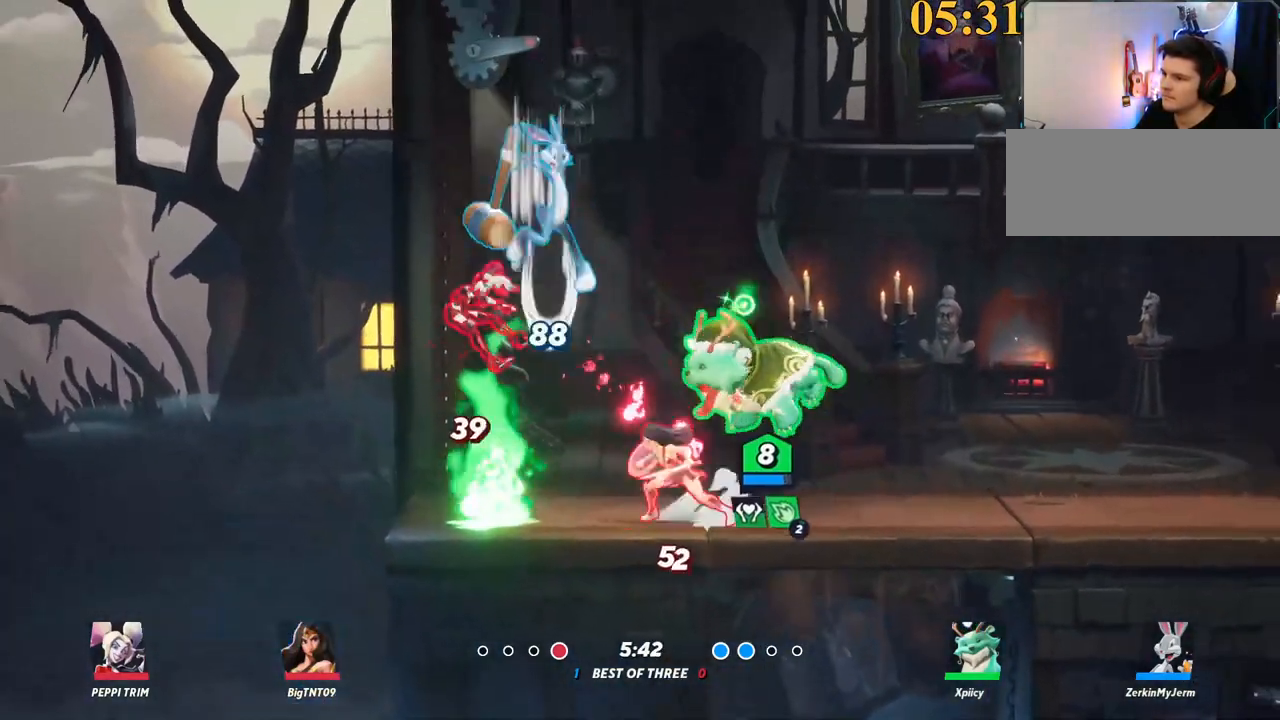
{"keys": ["a"], "events": [[134, "s", "up"], [234, "backslash", "down"], [317, "d", "up"], [367, "a", "down"], [367, "space", "down"], [417, "backslash", "up"], [417, "space", "up"]]}
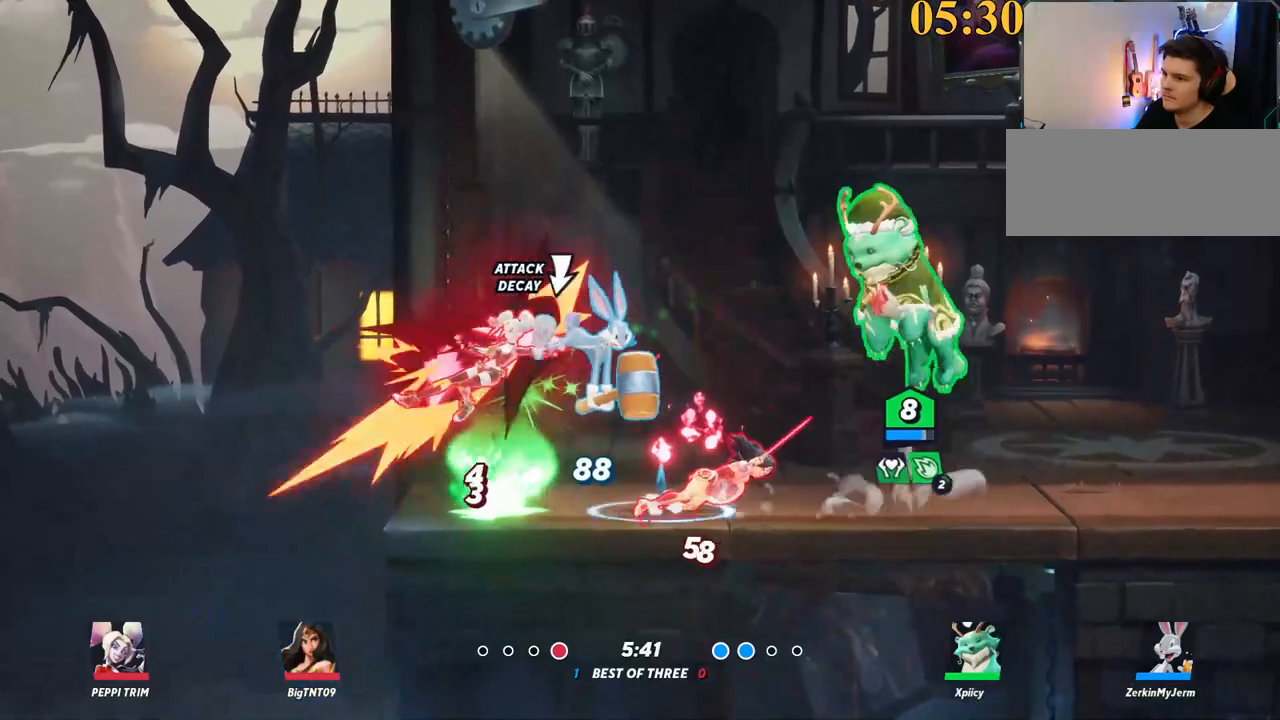
{"keys": ["a", "s"], "events": [[50, "space", "down"], [150, "p", "down"], [150, "space", "up"], [284, "s", "down"], [417, "p", "up"]]}